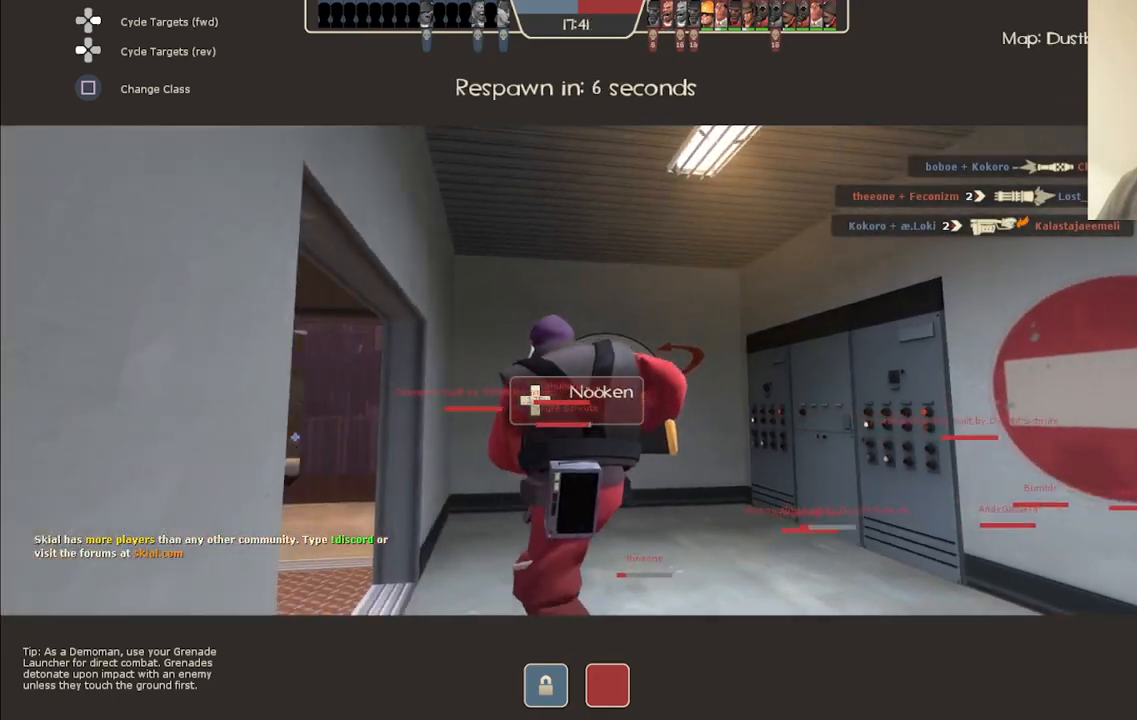
Gameplay with a controller (PlayStation layout); each line is a JSON object with the inputs held at the frame after it. "events" lists button and stick changes between this image and that frame as [ms after this image, input, new state], when the widget could be followed in between.
{"buttons": [], "left_stick": "center", "right_stick": "up-left", "events": [[350, "right_stick", "up-left"]]}
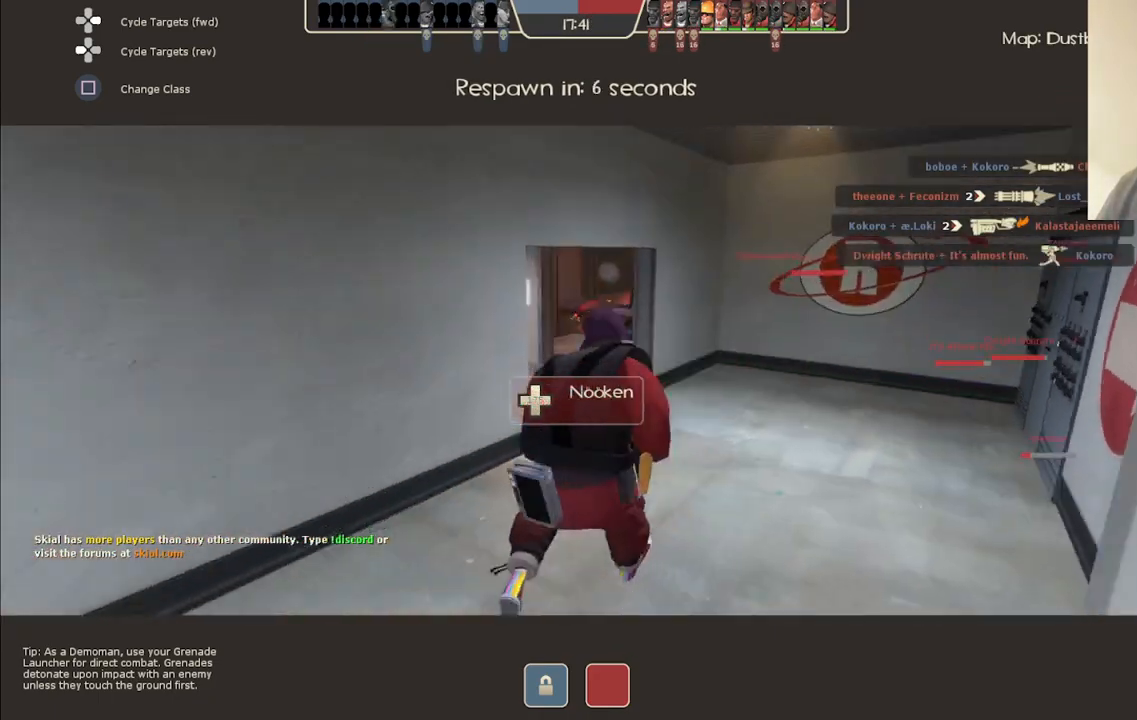
{"buttons": [], "left_stick": "center", "right_stick": "center", "events": [[33, "right_stick", "center"]]}
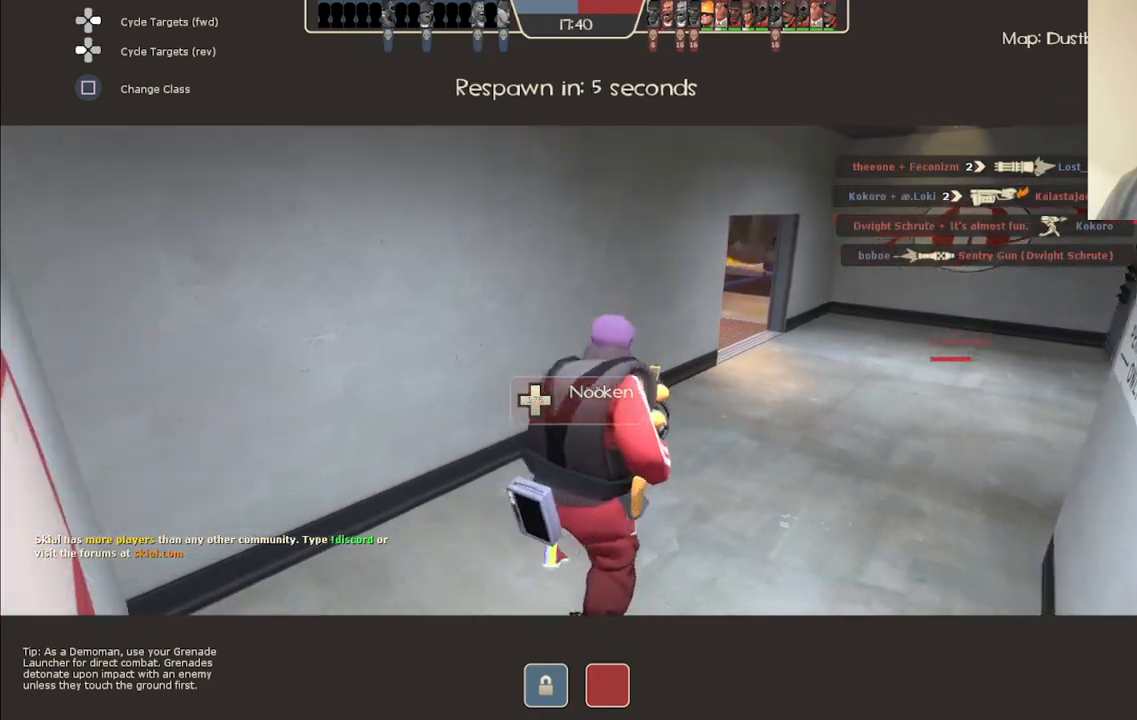
{"buttons": [], "left_stick": "up", "right_stick": "center", "events": [[450, "left_stick", "up"]]}
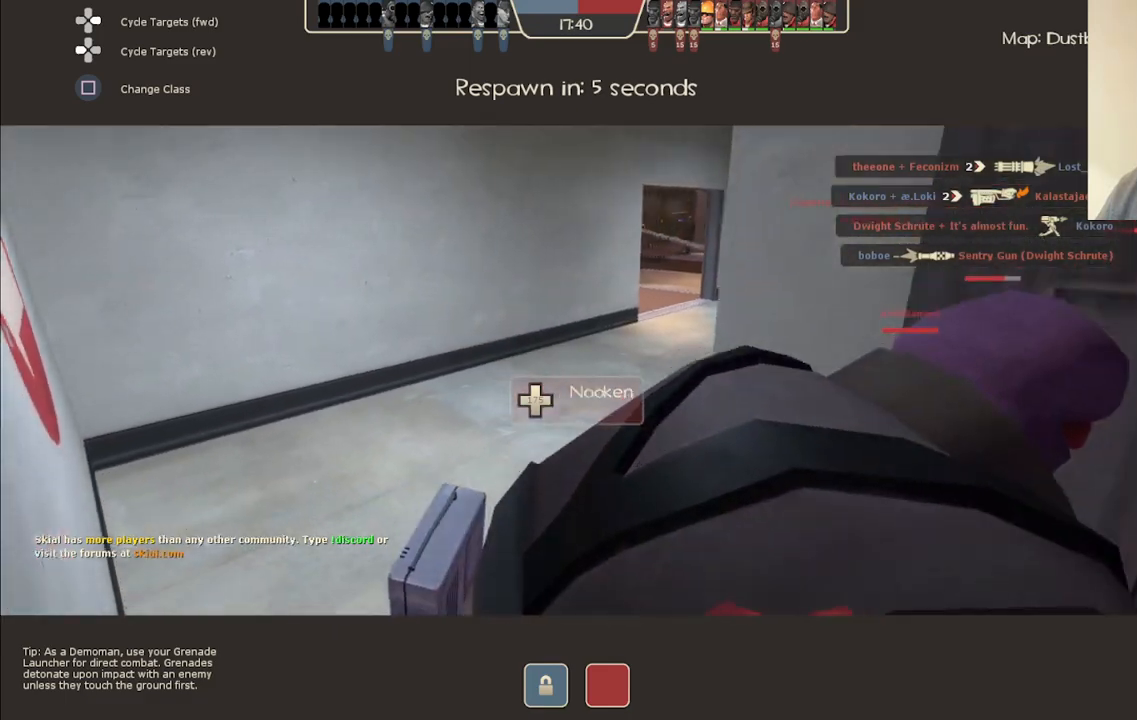
{"buttons": [], "left_stick": "center", "right_stick": "center", "events": [[167, "right_stick", "right"], [200, "left_stick", "center"], [333, "right_stick", "center"]]}
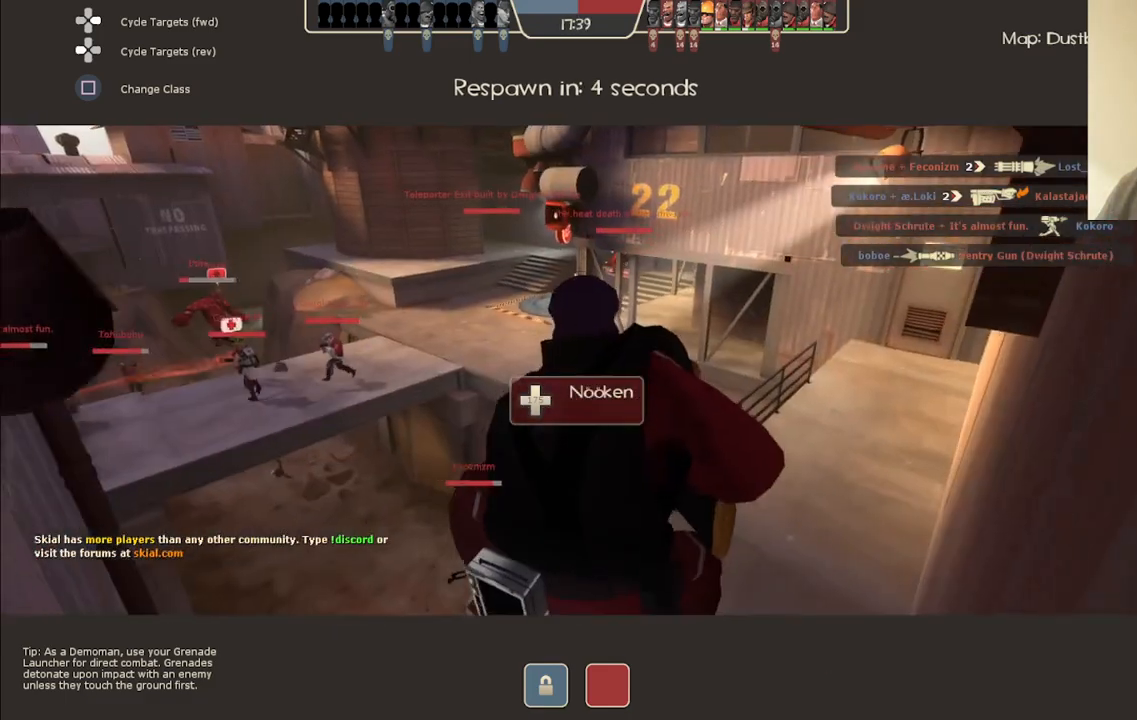
{"buttons": [], "left_stick": "center", "right_stick": "center", "events": []}
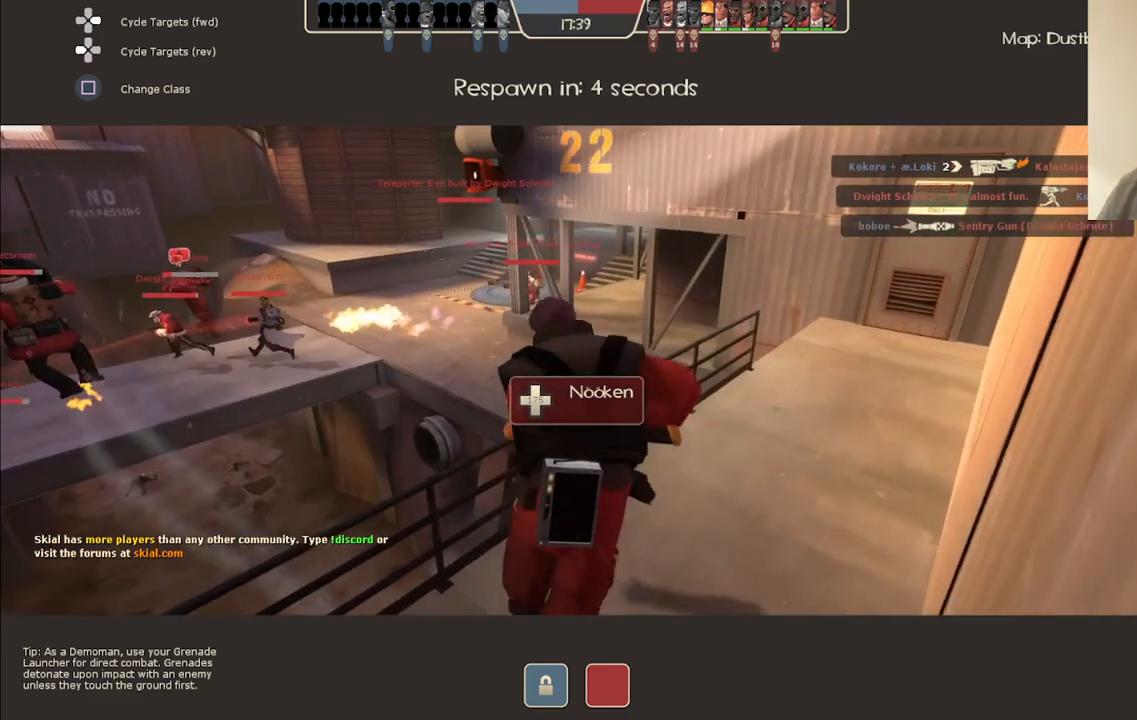
{"buttons": [], "left_stick": "center", "right_stick": "center", "events": []}
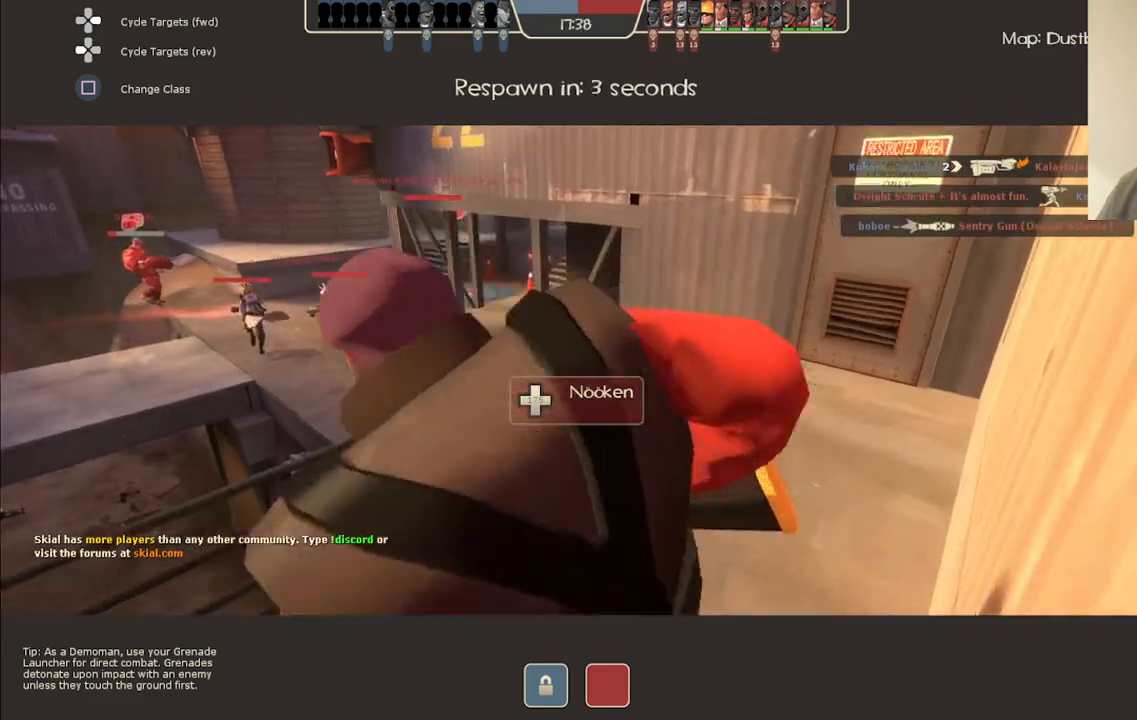
{"buttons": [], "left_stick": "center", "right_stick": "center", "events": []}
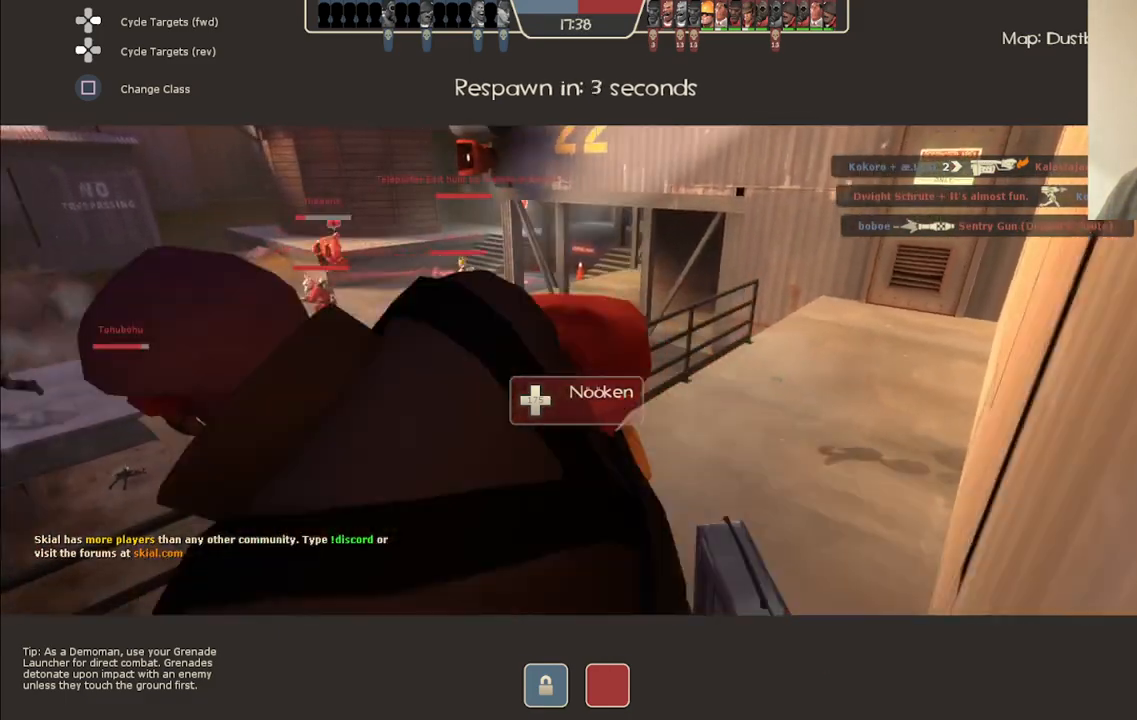
{"buttons": [], "left_stick": "center", "right_stick": "center", "events": []}
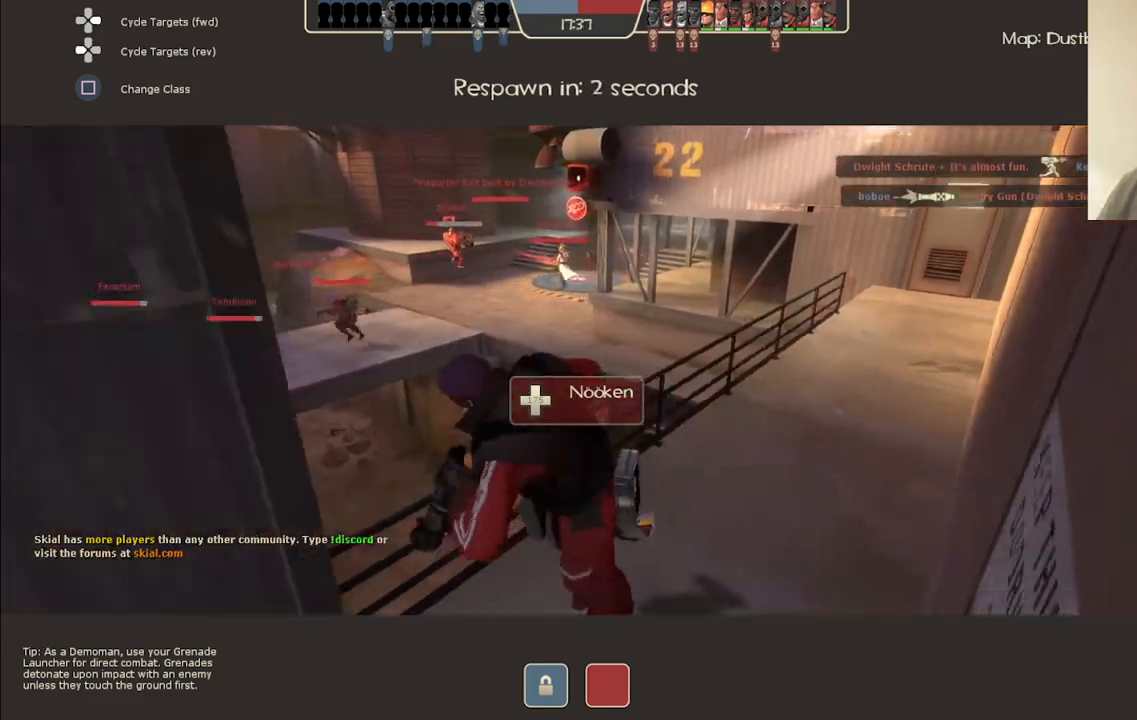
{"buttons": [], "left_stick": "center", "right_stick": "center", "events": [[250, "right_stick", "up-left"], [467, "right_stick", "center"]]}
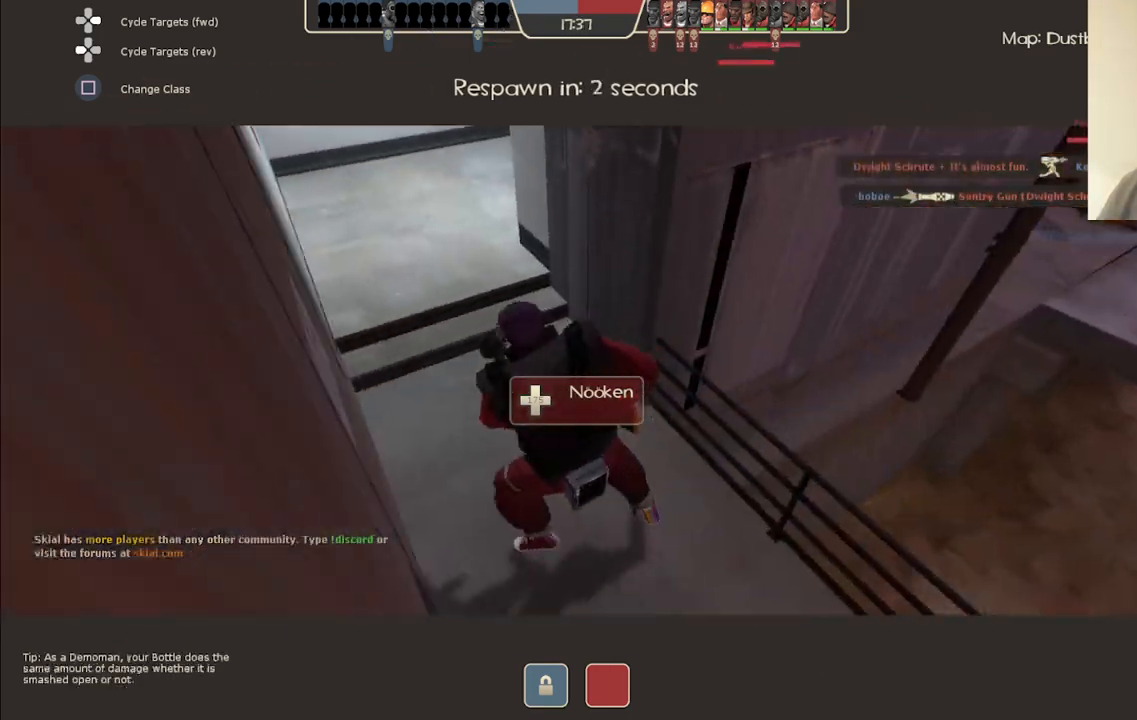
{"buttons": [], "left_stick": "center", "right_stick": "center", "events": []}
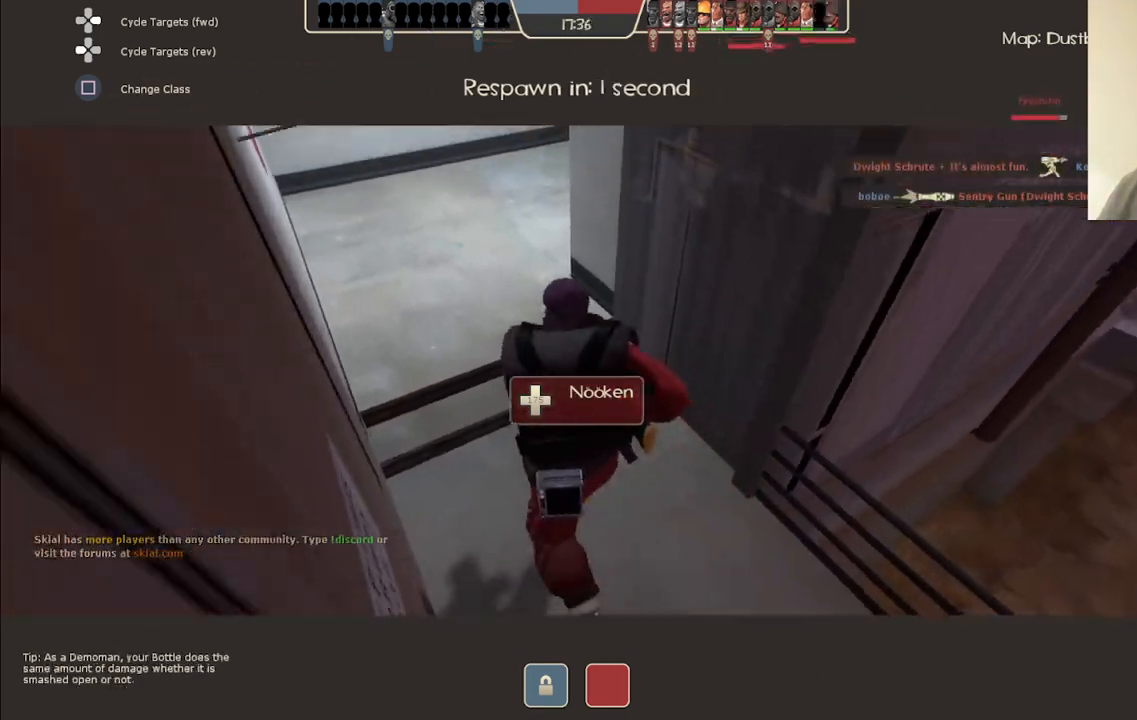
{"buttons": [], "left_stick": "center", "right_stick": "center", "events": []}
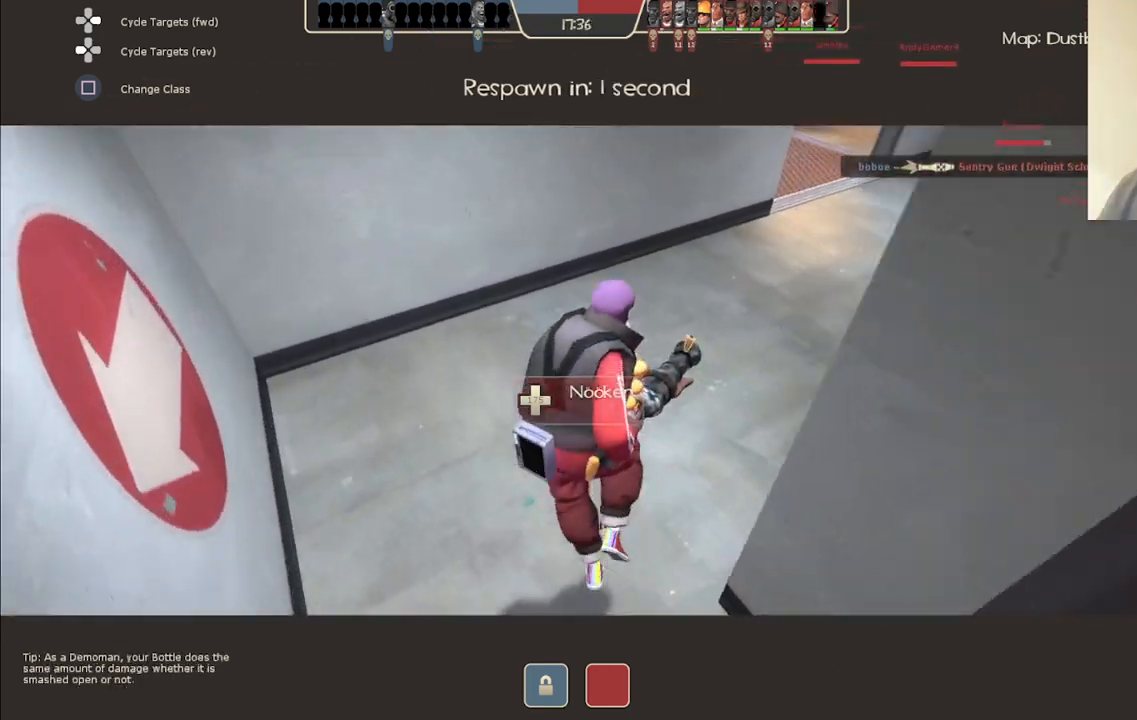
{"buttons": ["DPAD_RIGHT"], "left_stick": "center", "right_stick": "center", "events": [[433, "DPAD_RIGHT", "down"]]}
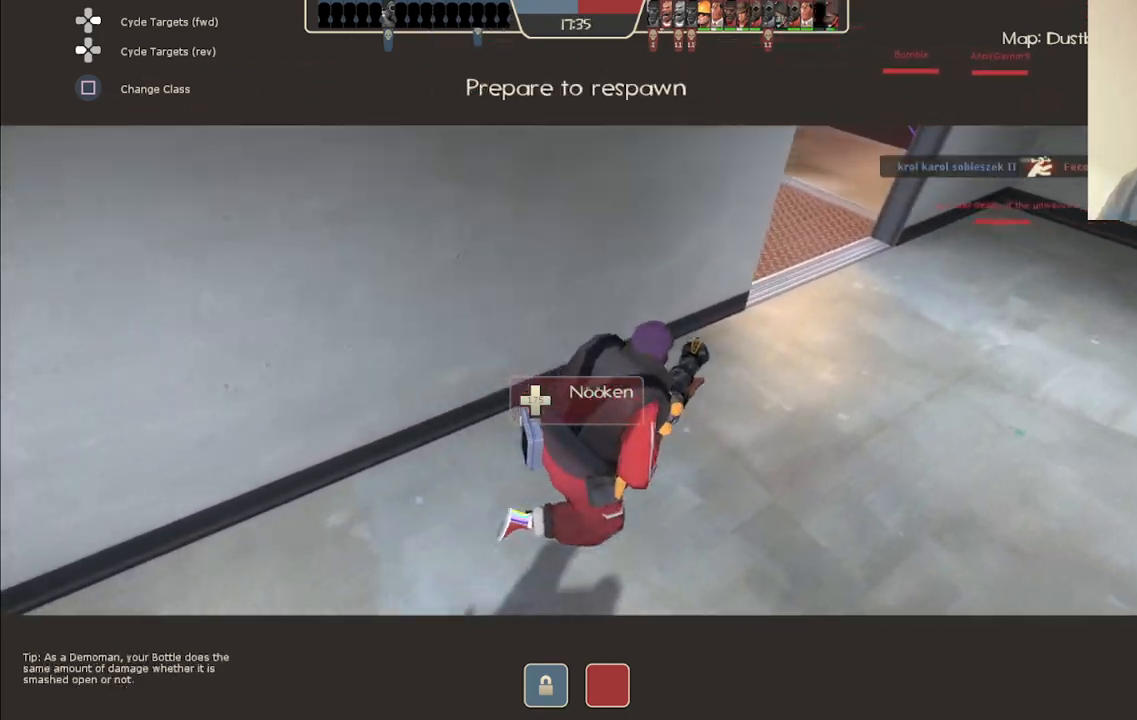
{"buttons": [], "left_stick": "center", "right_stick": "center", "events": [[50, "DPAD_RIGHT", "up"], [233, "right_stick", "down"], [367, "right_stick", "center"]]}
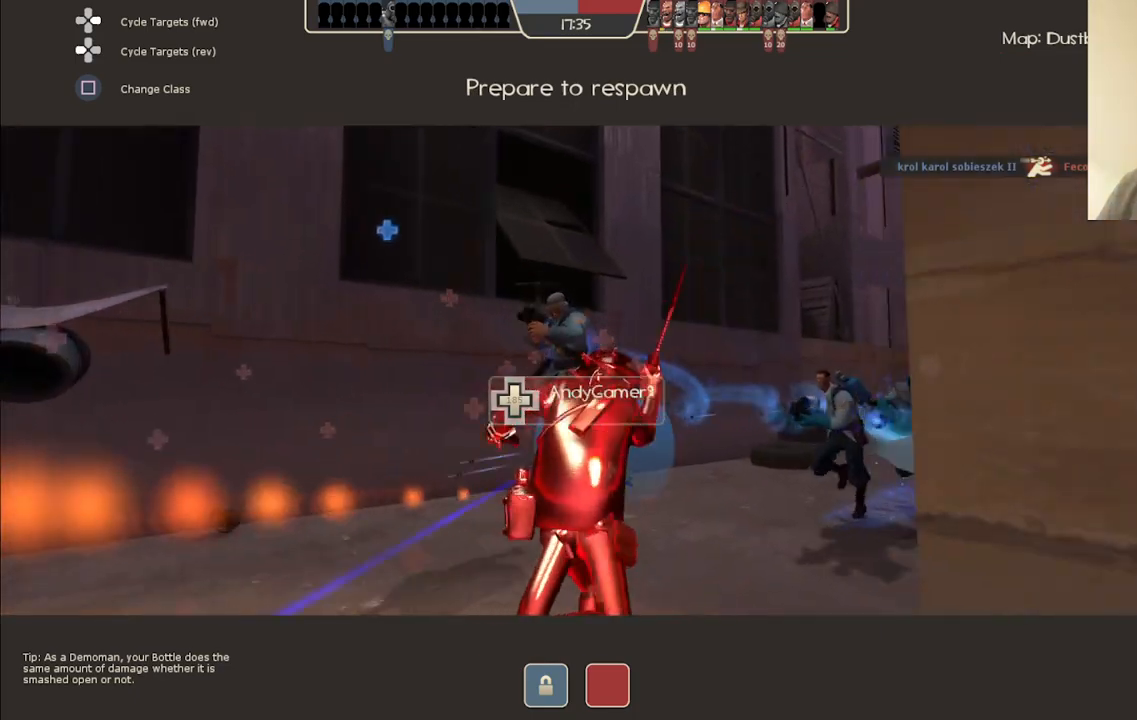
{"buttons": [], "left_stick": "center", "right_stick": "up-right", "events": [[33, "right_stick", "down"], [100, "right_stick", "right"], [200, "right_stick", "center"], [367, "right_stick", "up-right"]]}
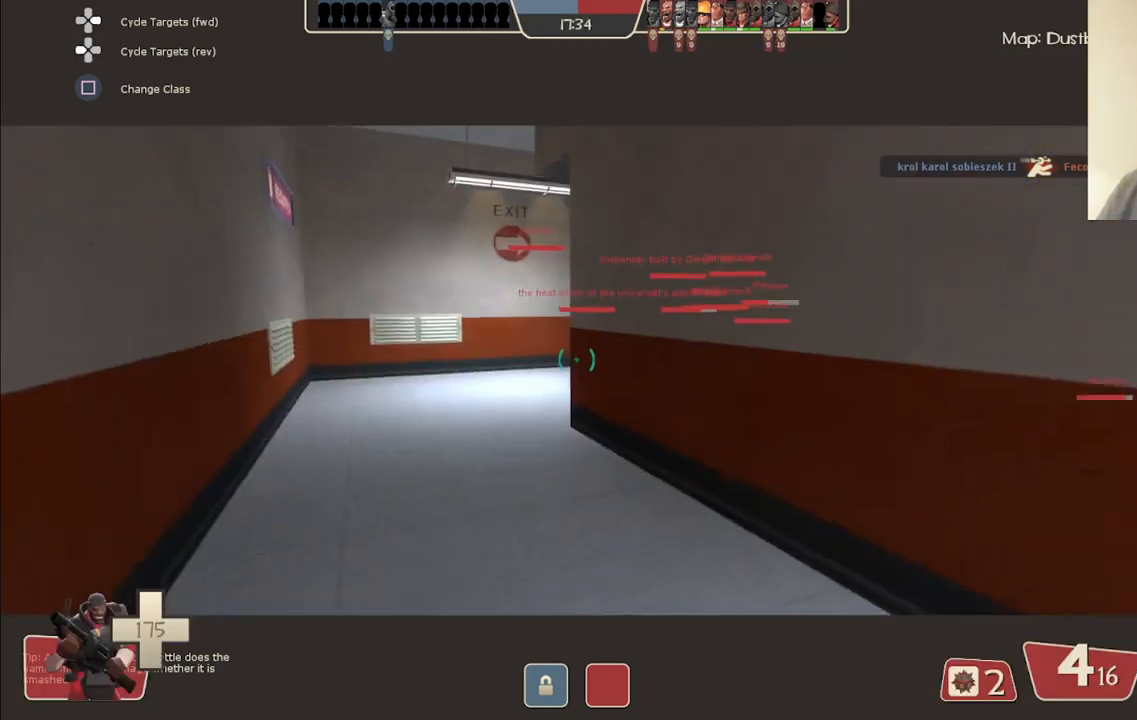
{"buttons": [], "left_stick": "center", "right_stick": "center", "events": [[133, "right_stick", "center"]]}
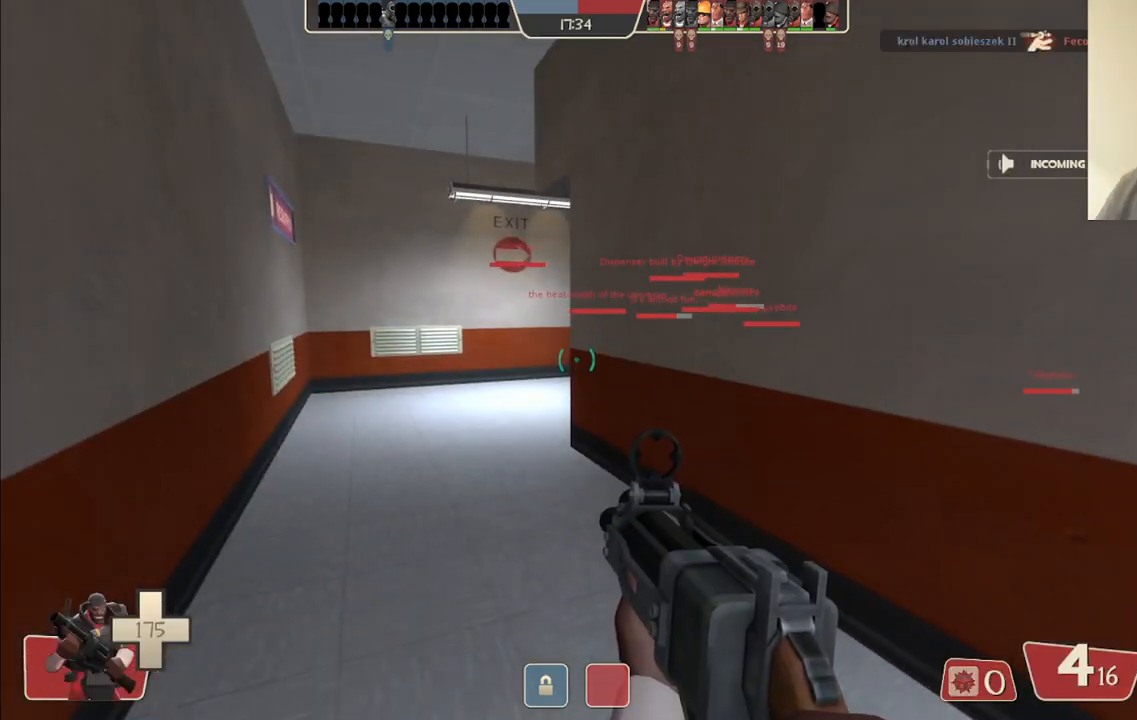
{"buttons": [], "left_stick": "up", "right_stick": "center", "events": [[150, "left_stick", "up"], [233, "SQUARE", "down"], [333, "SQUARE", "up"]]}
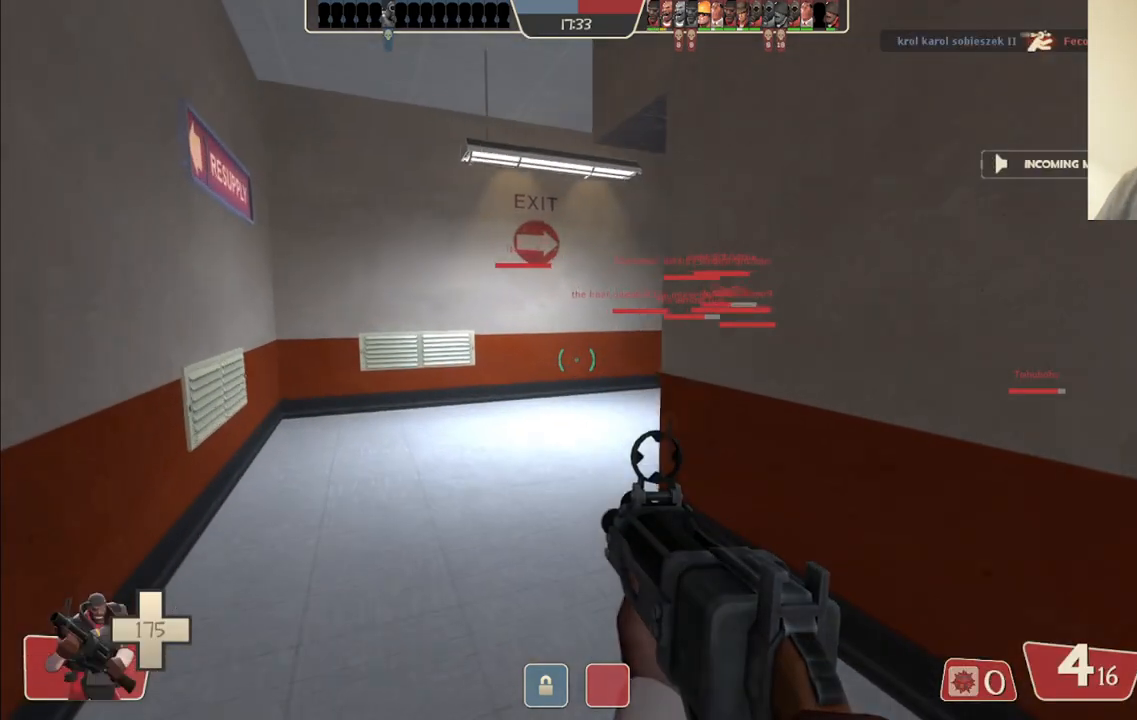
{"buttons": [], "left_stick": "up", "right_stick": "right", "events": [[433, "right_stick", "right"]]}
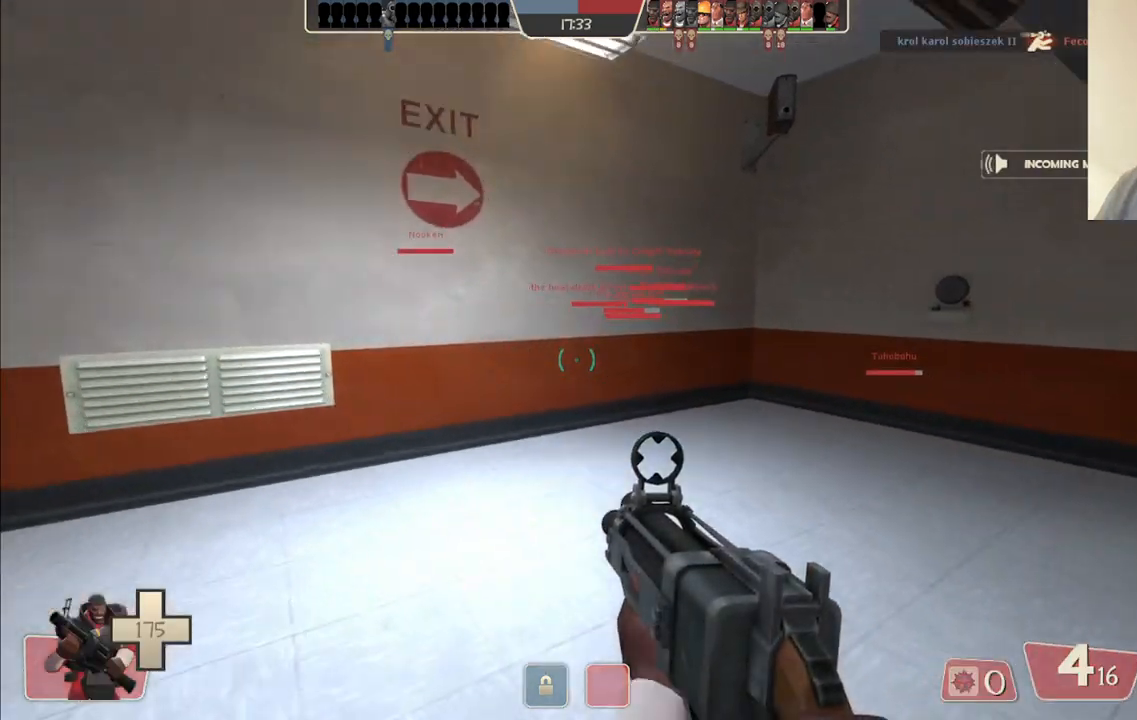
{"buttons": ["SQUARE"], "left_stick": "up", "right_stick": "center", "events": [[100, "right_stick", "center"], [200, "right_stick", "right"], [367, "right_stick", "center"], [483, "SQUARE", "down"]]}
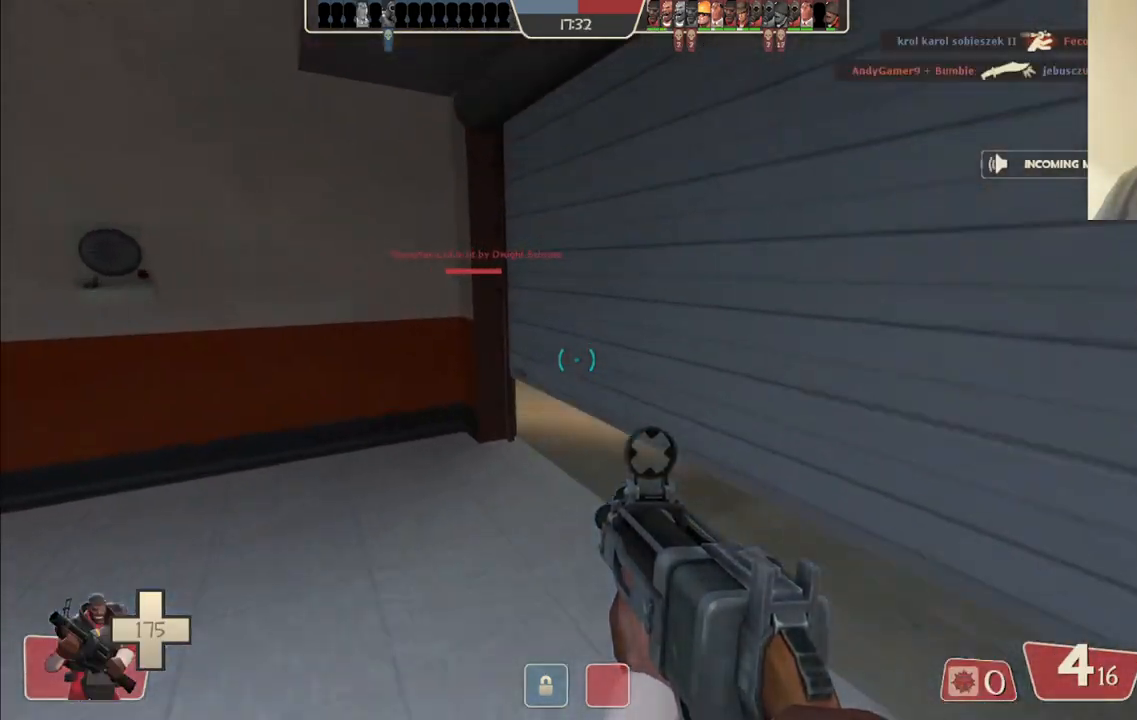
{"buttons": [], "left_stick": "up-right", "right_stick": "left", "events": [[100, "SQUARE", "up"], [467, "right_stick", "left"], [500, "left_stick", "up-right"]]}
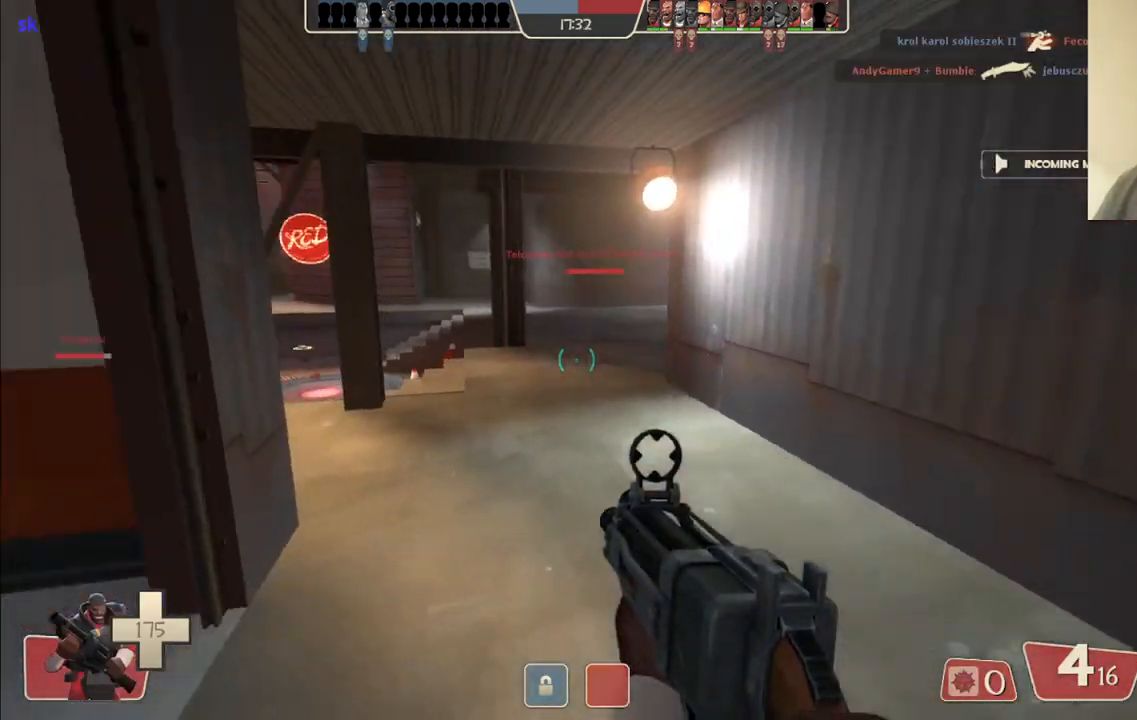
{"buttons": [], "left_stick": "up-right", "right_stick": "center", "events": [[100, "right_stick", "center"]]}
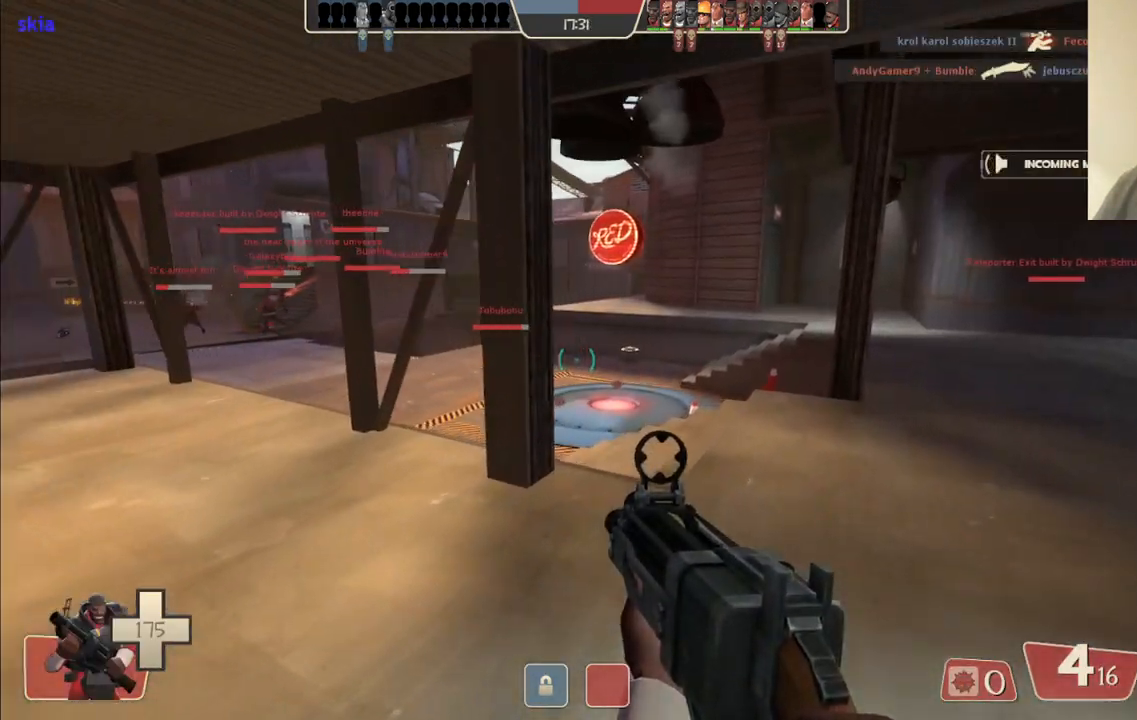
{"buttons": [], "left_stick": "up-right", "right_stick": "center", "events": [[317, "right_stick", "left"], [467, "right_stick", "center"]]}
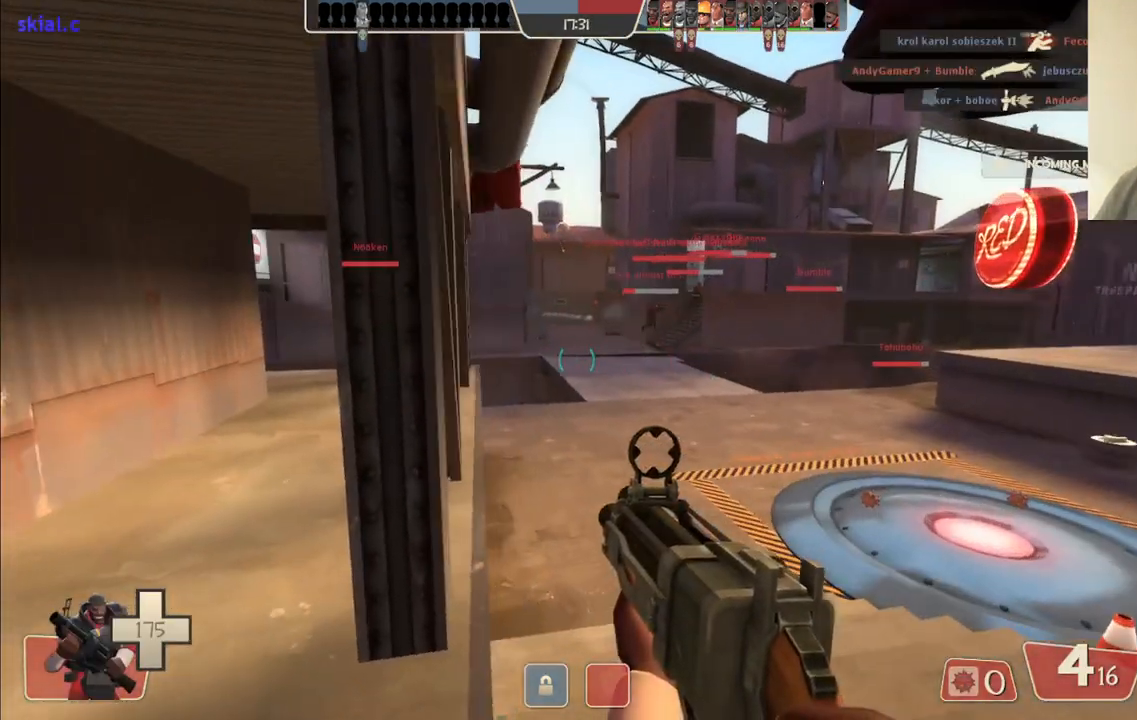
{"buttons": [], "left_stick": "up", "right_stick": "center", "events": [[83, "SQUARE", "down"], [200, "SQUARE", "up"], [200, "left_stick", "up"]]}
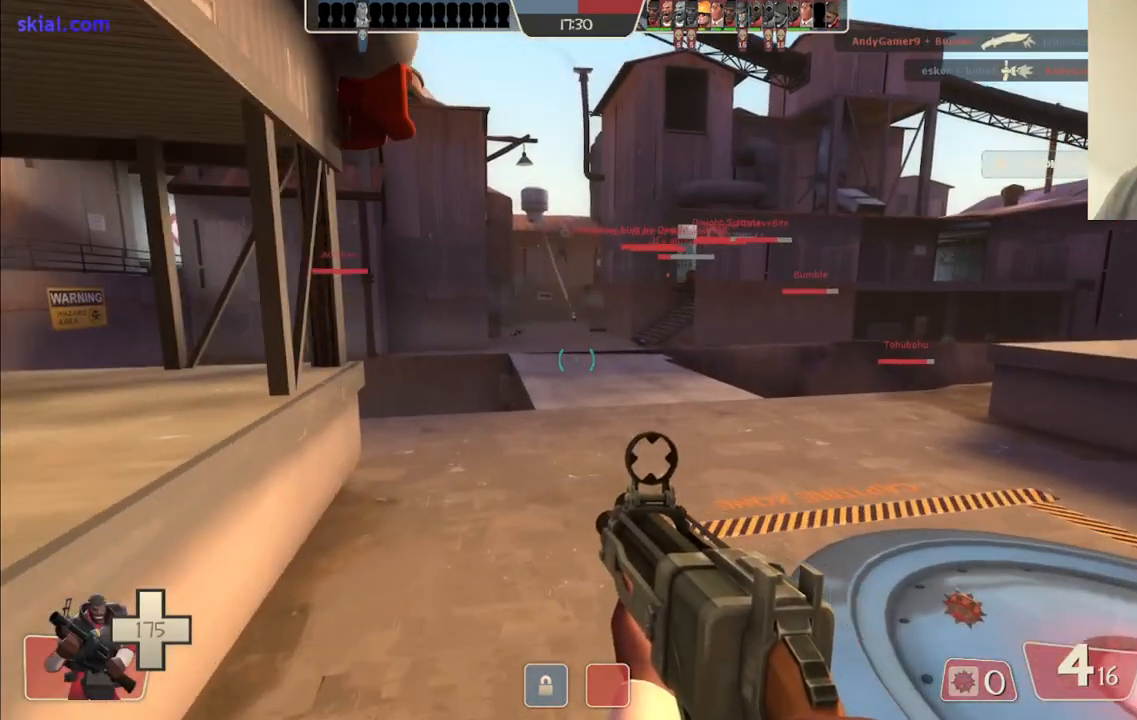
{"buttons": [], "left_stick": "up", "right_stick": "center", "events": [[317, "right_stick", "down"], [467, "right_stick", "center"]]}
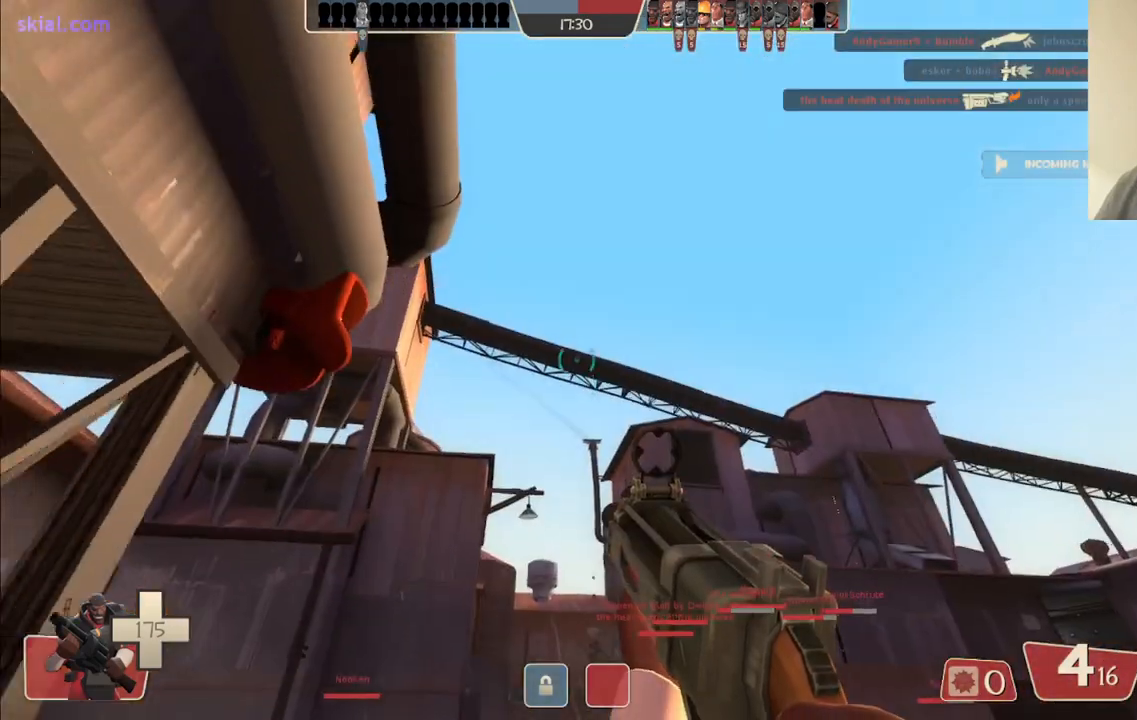
{"buttons": ["R2"], "left_stick": "up", "right_stick": "center", "events": [[283, "right_stick", "up"], [367, "right_stick", "center"], [400, "R2", "down"]]}
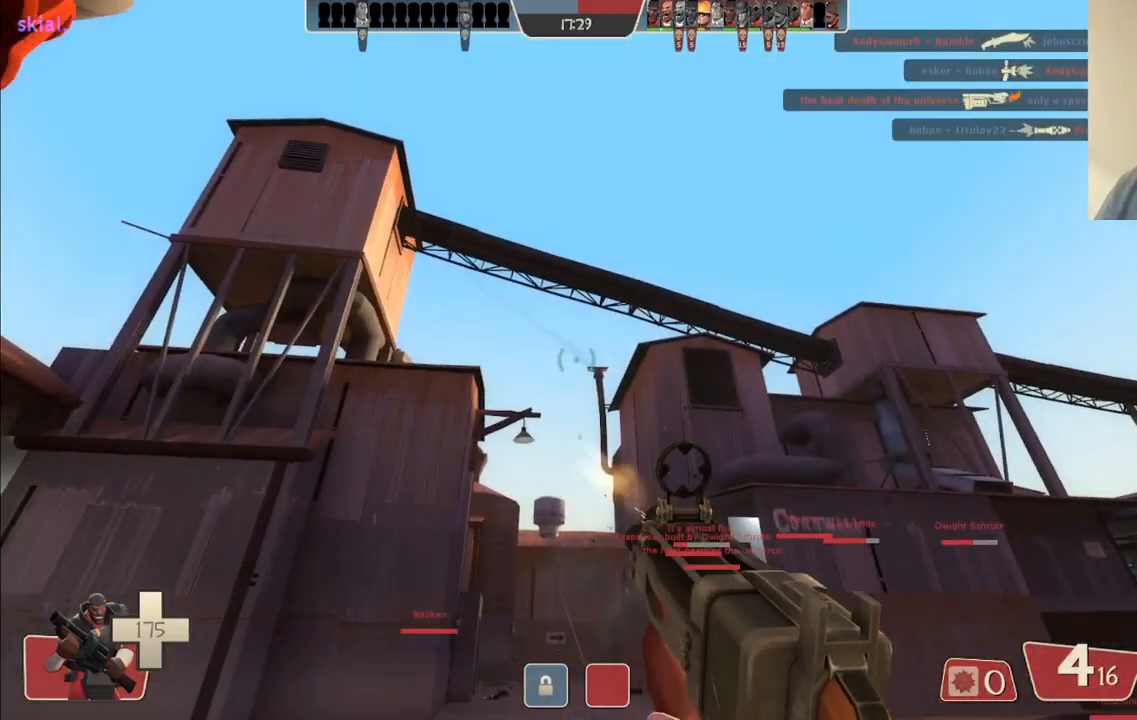
{"buttons": ["R2"], "left_stick": "up", "right_stick": "center", "events": []}
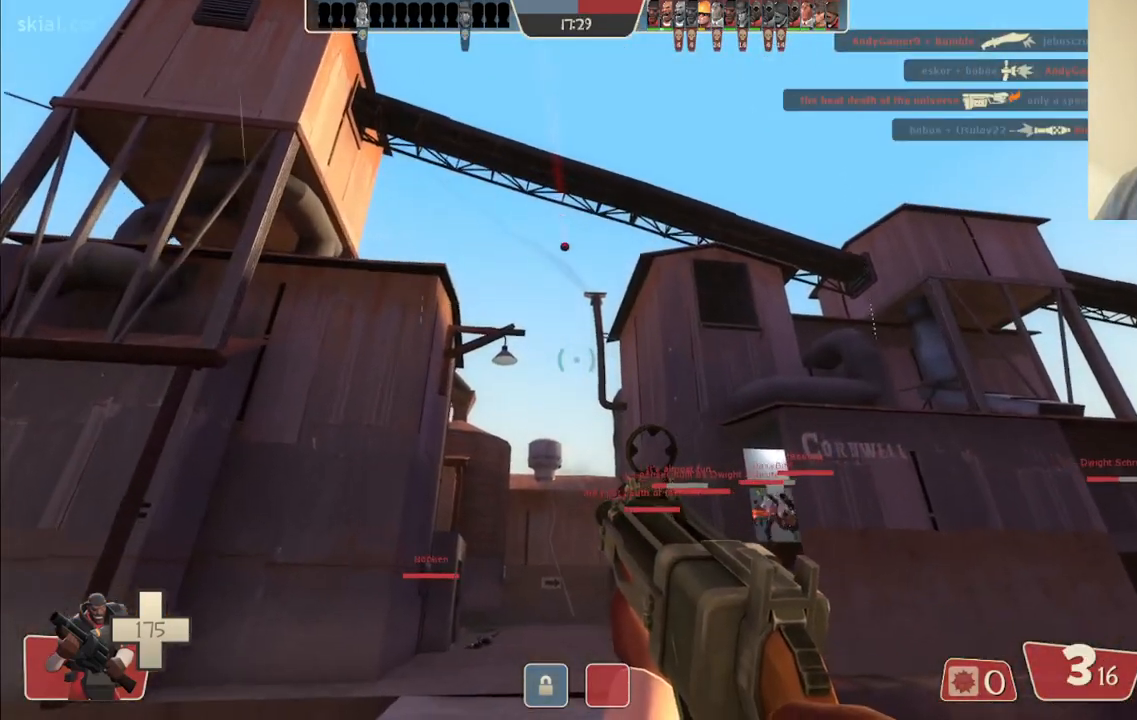
{"buttons": [], "left_stick": "up", "right_stick": "up", "events": [[250, "R2", "up"], [500, "right_stick", "up"]]}
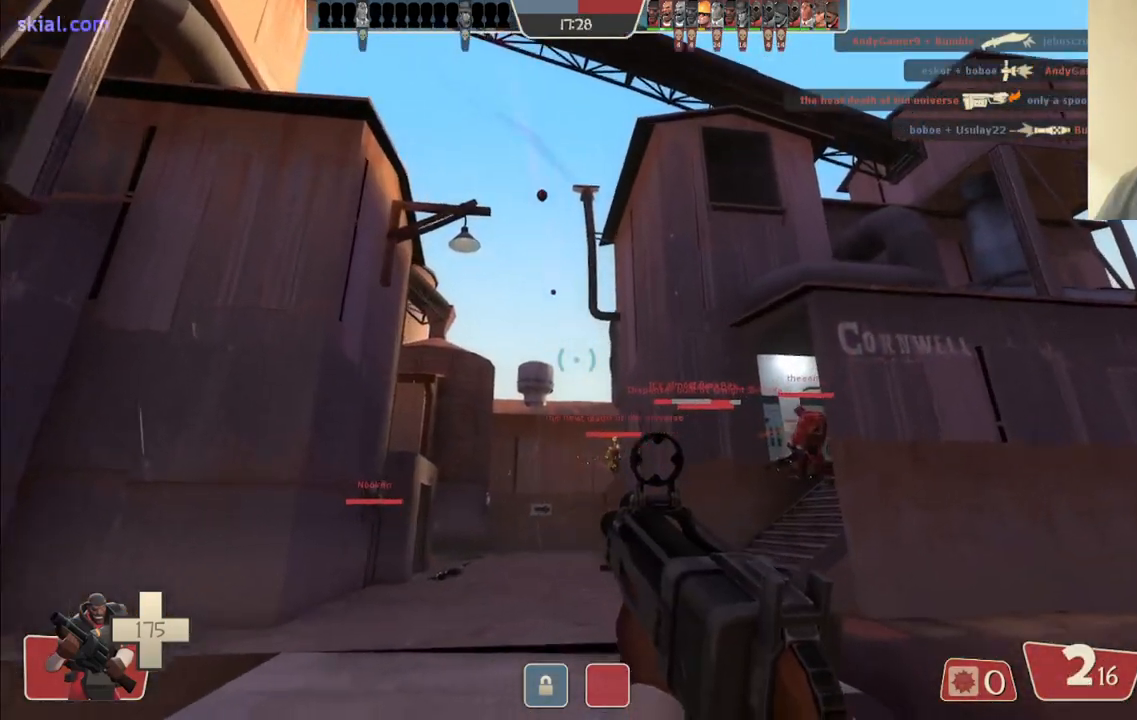
{"buttons": ["SQUARE"], "left_stick": "up", "right_stick": "center", "events": [[117, "right_stick", "center"], [250, "SQUARE", "down"], [333, "SQUARE", "up"], [400, "SQUARE", "down"]]}
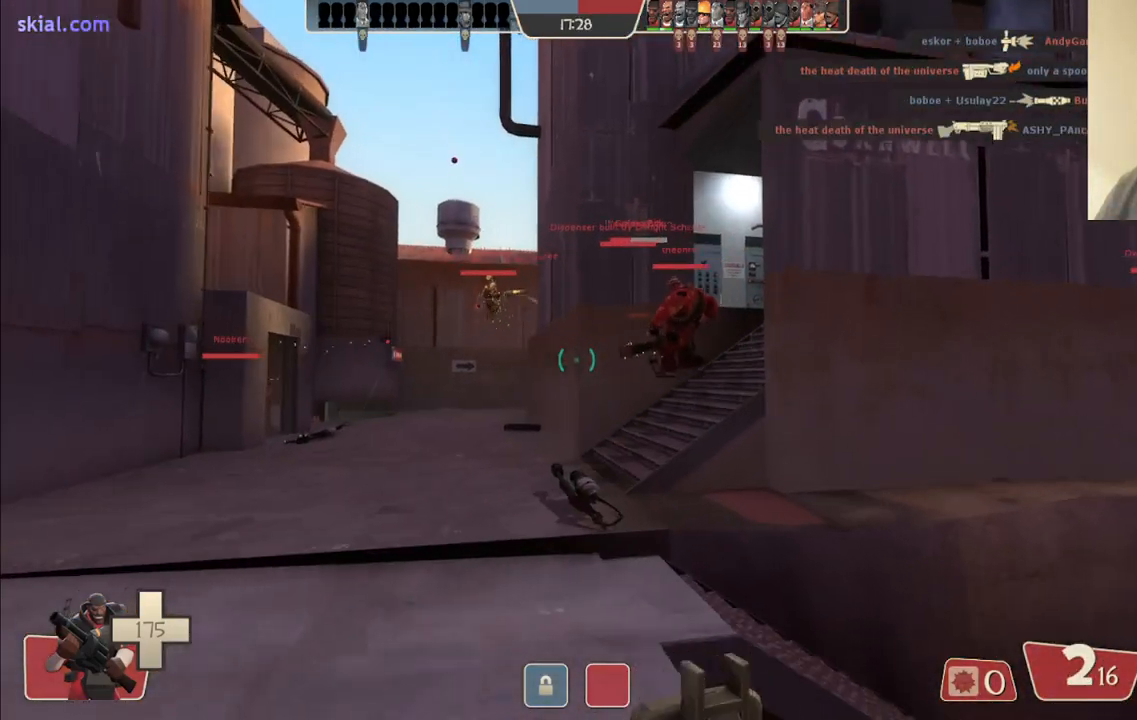
{"buttons": [], "left_stick": "up", "right_stick": "center", "events": [[17, "SQUARE", "up"], [83, "SQUARE", "down"], [200, "SQUARE", "up"]]}